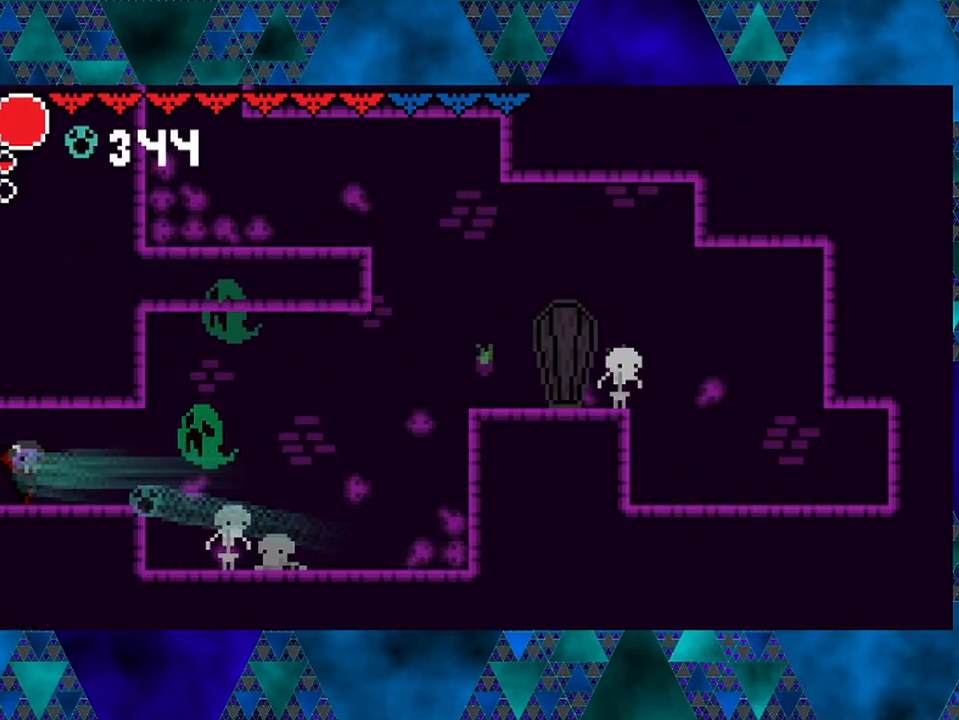
Gameplay with a controller (Nintendo layout); each line is a JSON object with the inputs held at the frame after it. "events" lists button and stick changes between this image and that frame as [ms after this image, input, new state], when the widget could be followed in between. Not read: L3 R3.
{"buttons": [], "left_stick": "center", "right_stick": "center", "events": []}
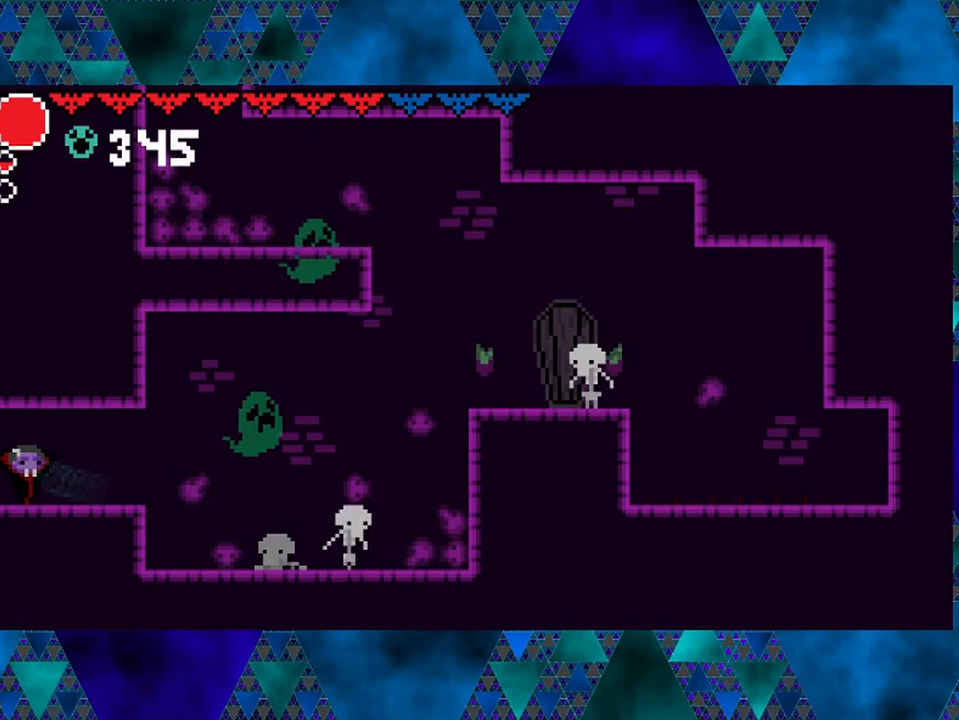
{"buttons": [], "left_stick": "center", "right_stick": "center", "events": [[133, "DPAD_RIGHT", "down"], [350, "DPAD_RIGHT", "up"]]}
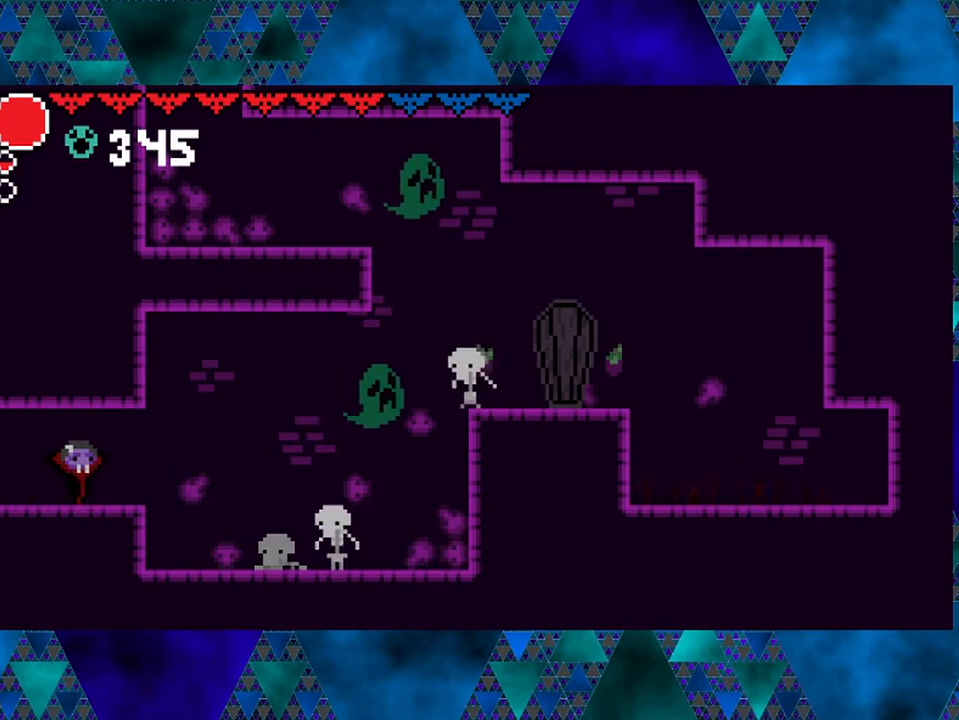
{"buttons": ["DPAD_LEFT"], "left_stick": "center", "right_stick": "center", "events": [[250, "DPAD_LEFT", "down"]]}
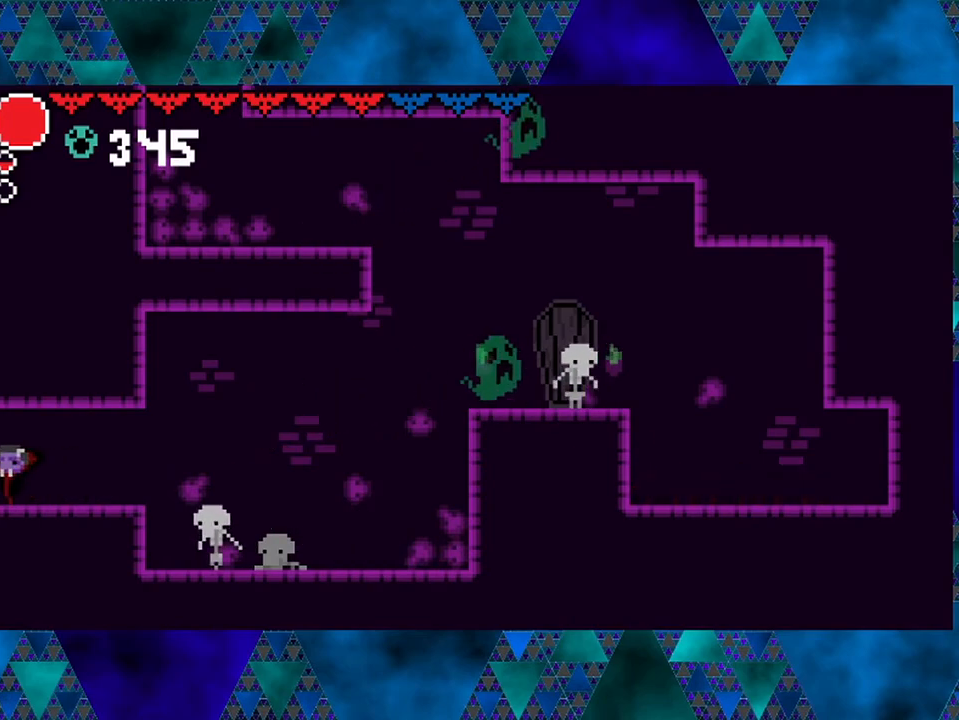
{"buttons": [], "left_stick": "center", "right_stick": "center", "events": [[217, "DPAD_LEFT", "up"]]}
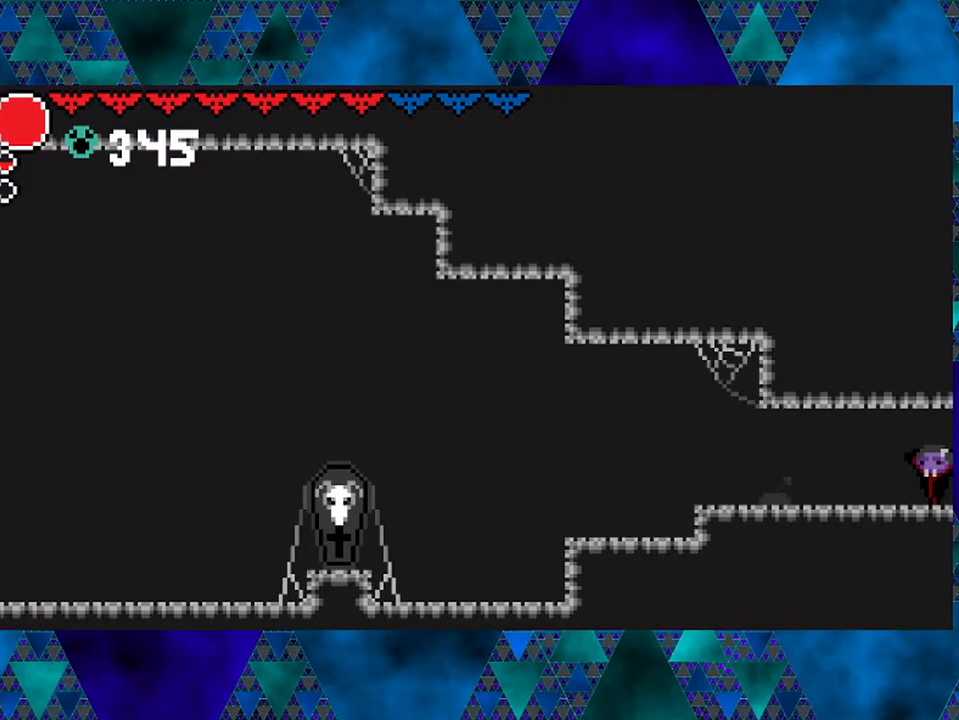
{"buttons": ["DPAD_RIGHT"], "left_stick": "center", "right_stick": "center", "events": [[67, "DPAD_RIGHT", "down"]]}
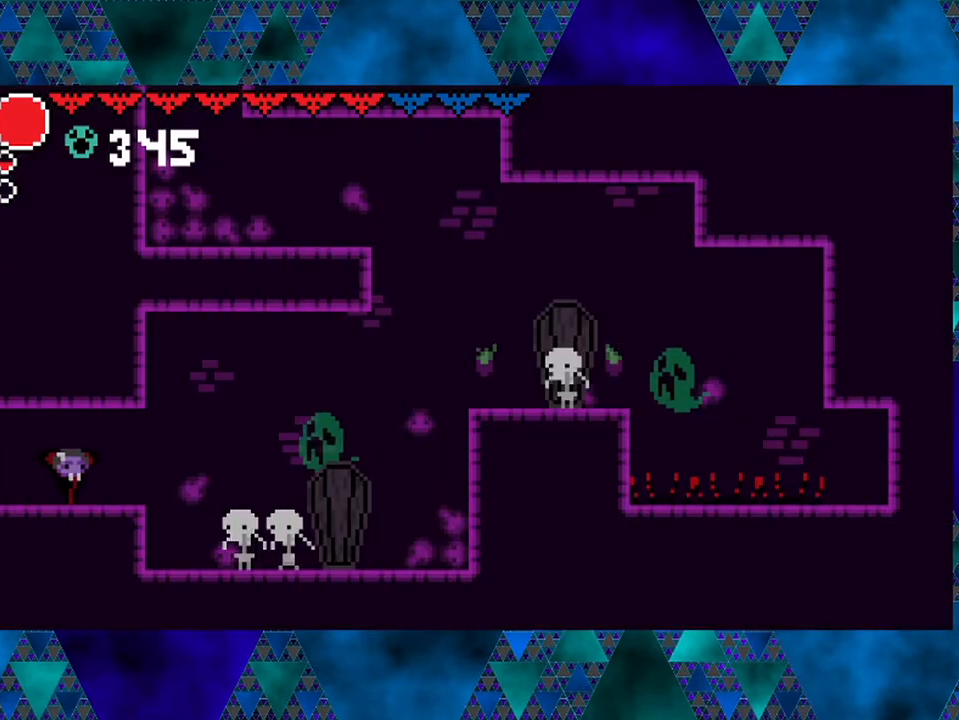
{"buttons": [], "left_stick": "center", "right_stick": "center", "events": [[217, "DPAD_RIGHT", "up"]]}
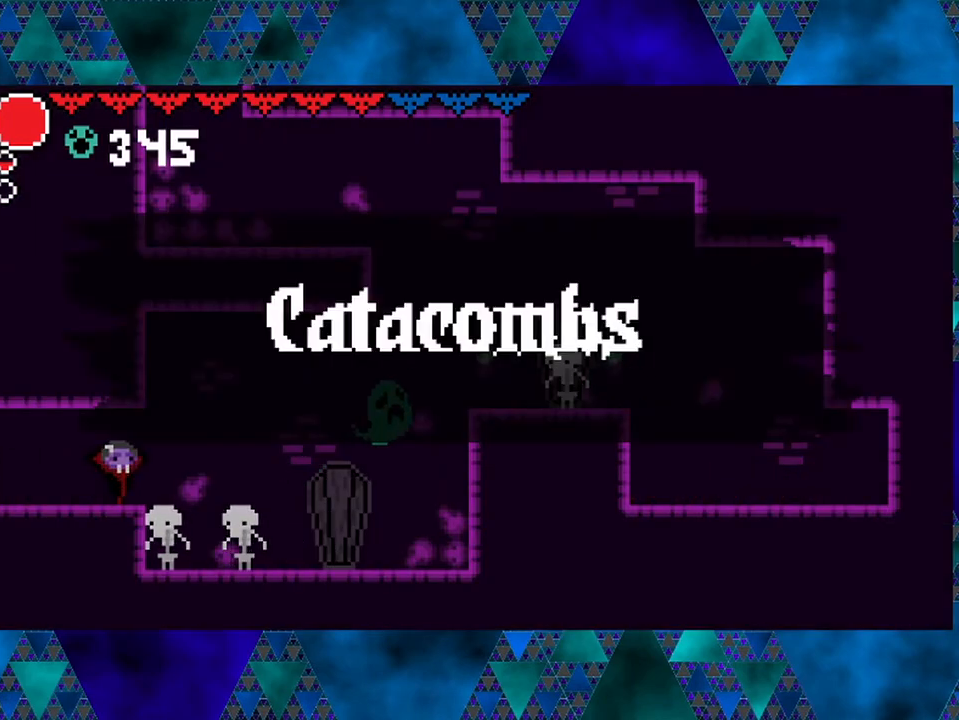
{"buttons": ["DPAD_RIGHT"], "left_stick": "center", "right_stick": "center", "events": [[400, "DPAD_RIGHT", "down"]]}
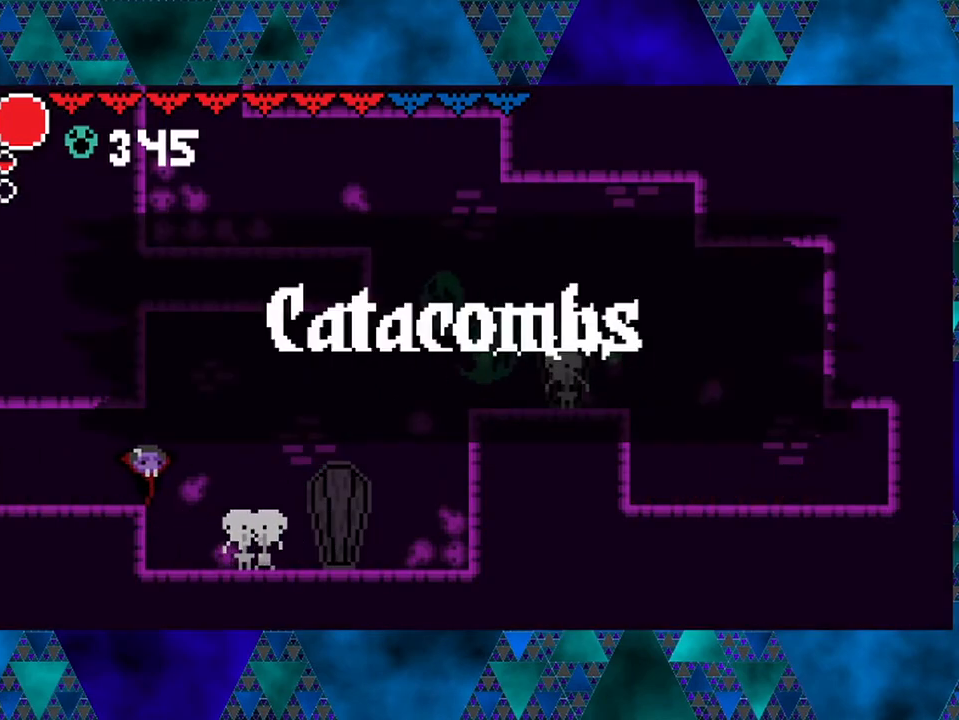
{"buttons": [], "left_stick": "center", "right_stick": "center", "events": [[167, "DPAD_RIGHT", "up"], [167, "Y", "down"], [383, "Y", "up"]]}
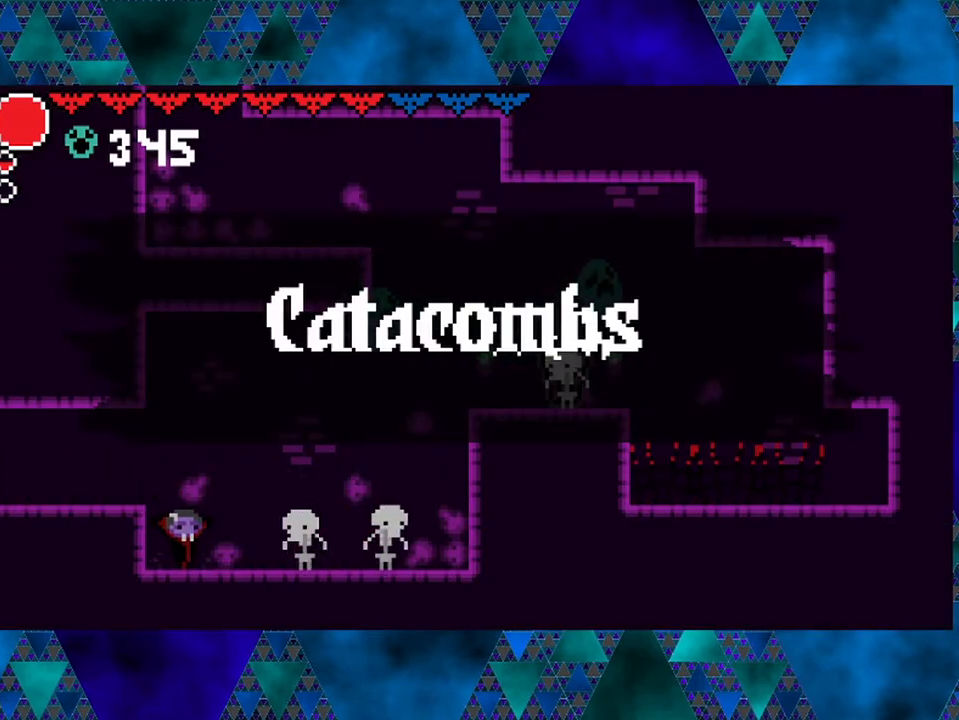
{"buttons": [], "left_stick": "center", "right_stick": "center", "events": [[50, "DPAD_RIGHT", "down"], [267, "Y", "down"], [300, "DPAD_RIGHT", "up"], [433, "Y", "up"]]}
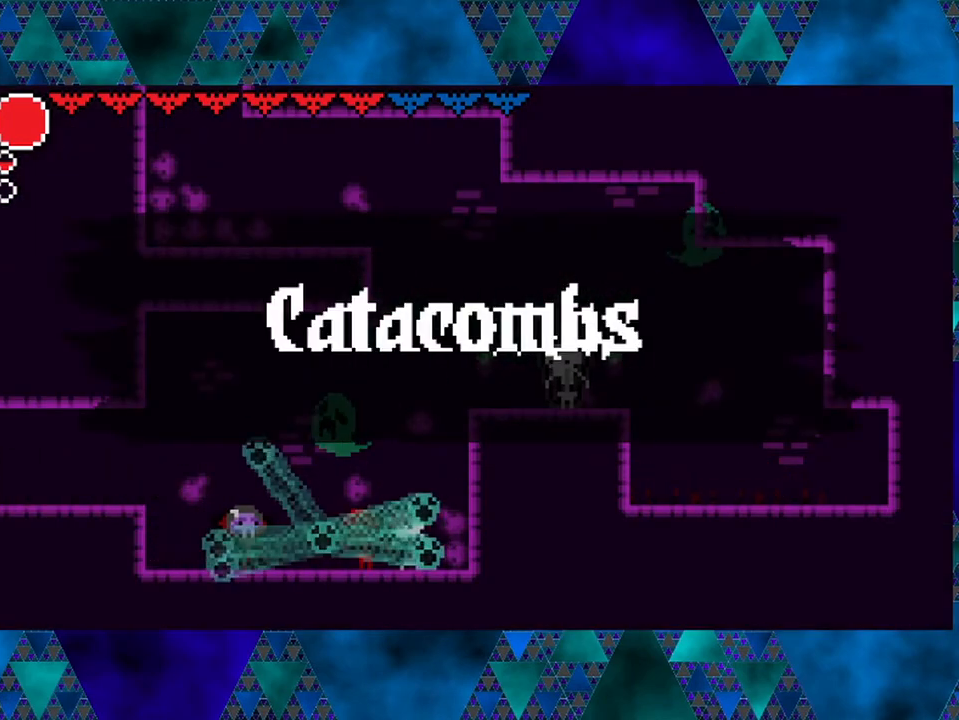
{"buttons": [], "left_stick": "center", "right_stick": "center", "events": [[250, "Y", "down"], [450, "Y", "up"]]}
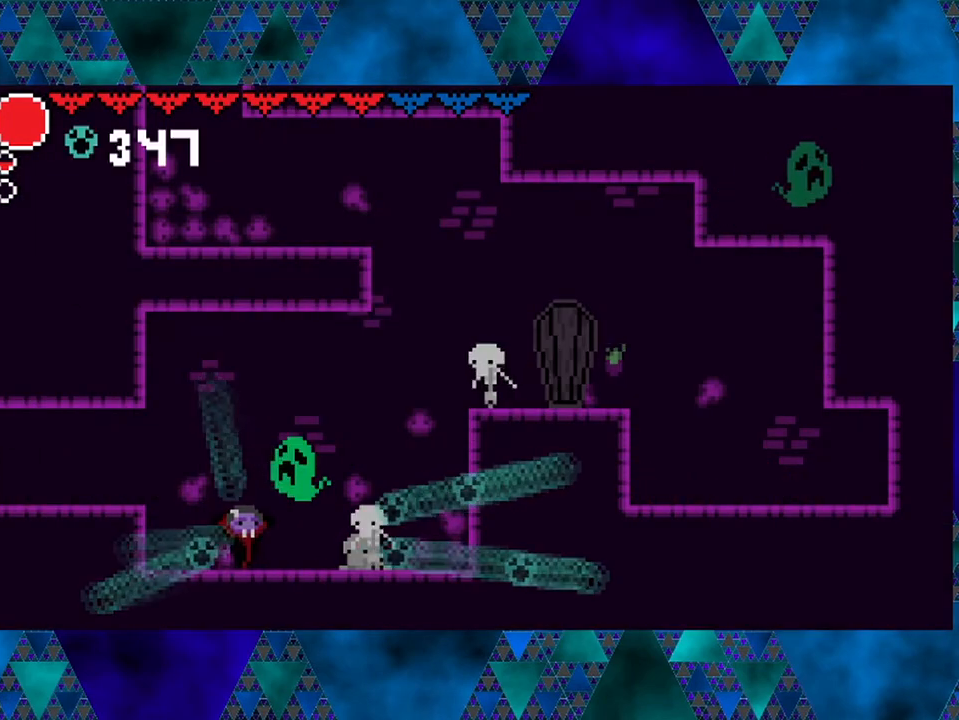
{"buttons": [], "left_stick": "center", "right_stick": "center", "events": [[17, "DPAD_LEFT", "down"], [433, "DPAD_LEFT", "up"]]}
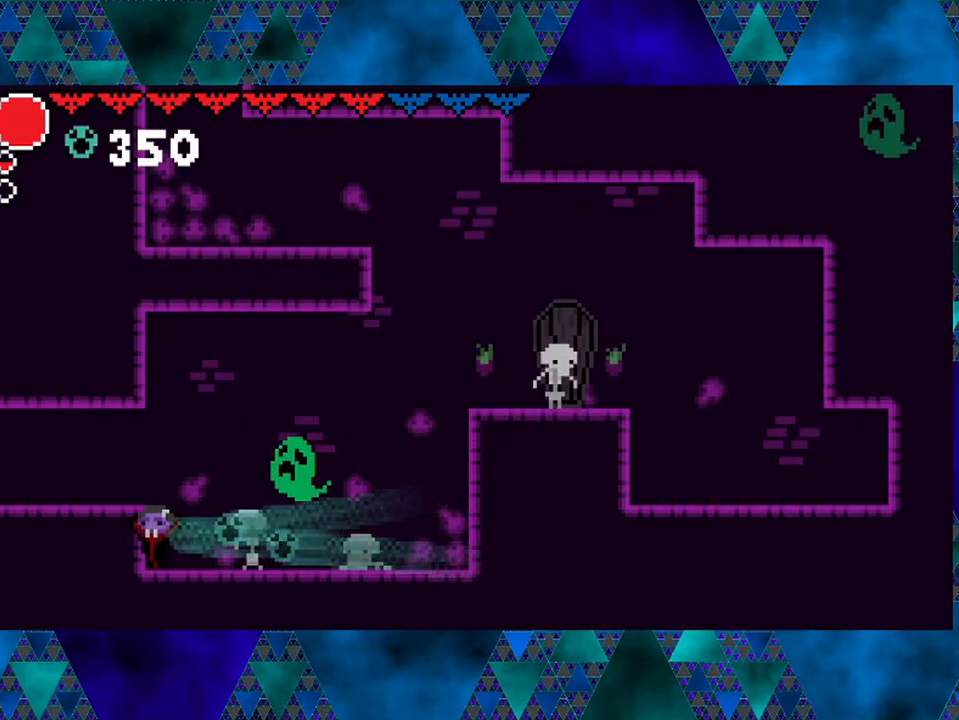
{"buttons": [], "left_stick": "center", "right_stick": "center", "events": [[100, "DPAD_RIGHT", "down"], [133, "Y", "down"], [200, "DPAD_RIGHT", "up"], [317, "Y", "up"]]}
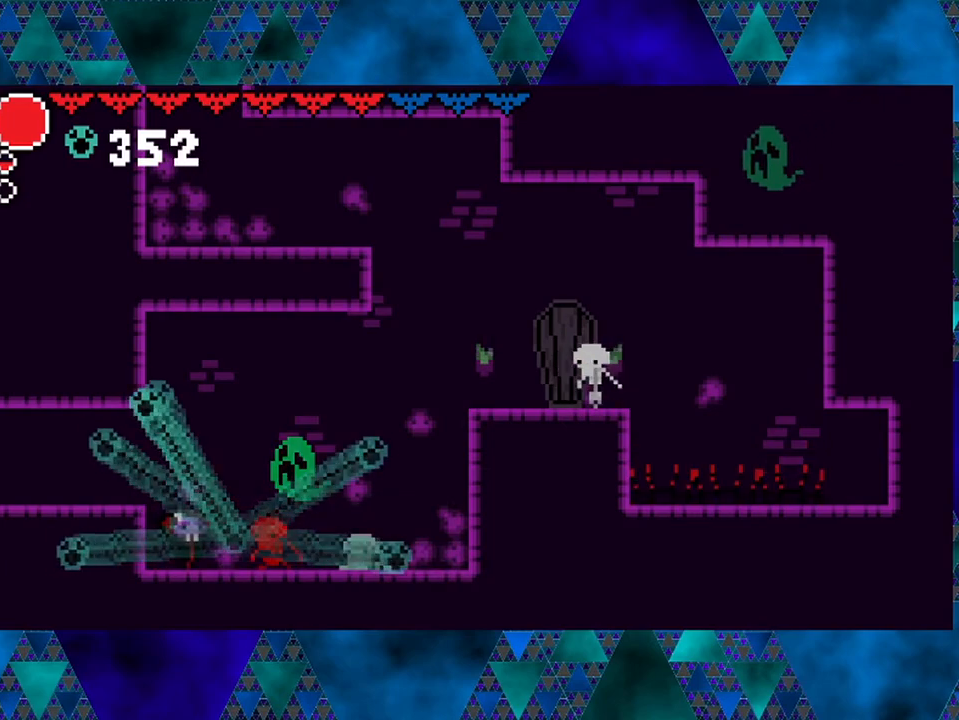
{"buttons": [], "left_stick": "center", "right_stick": "center", "events": [[183, "DPAD_RIGHT", "down"], [233, "B", "down"], [300, "Y", "down"], [383, "DPAD_RIGHT", "up"], [483, "B", "up"], [483, "Y", "up"]]}
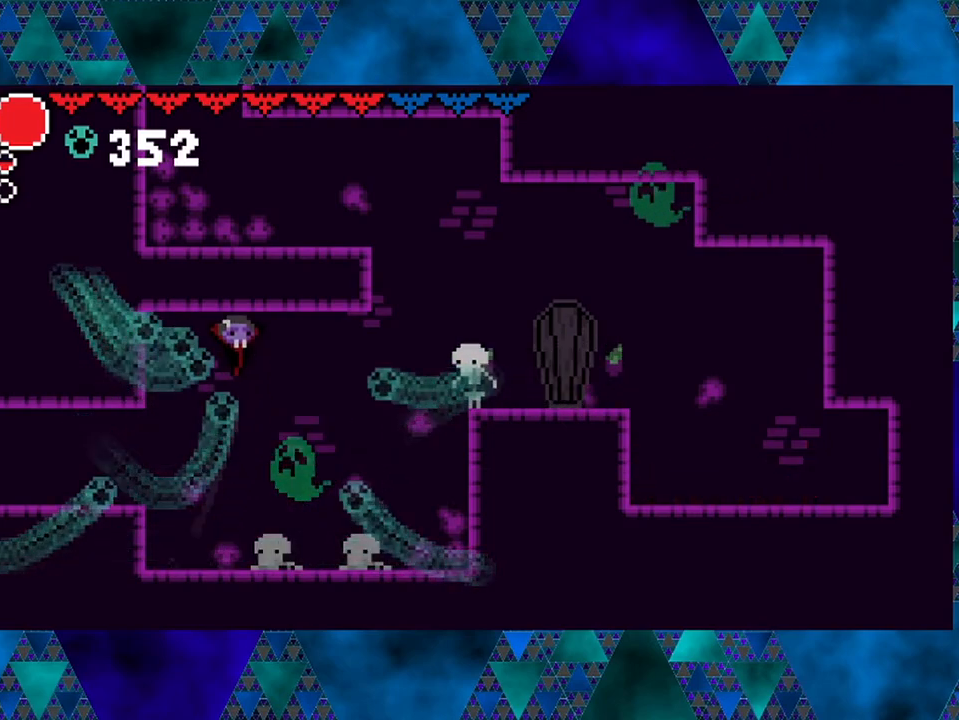
{"buttons": [], "left_stick": "center", "right_stick": "center", "events": [[250, "Y", "down"], [433, "Y", "up"]]}
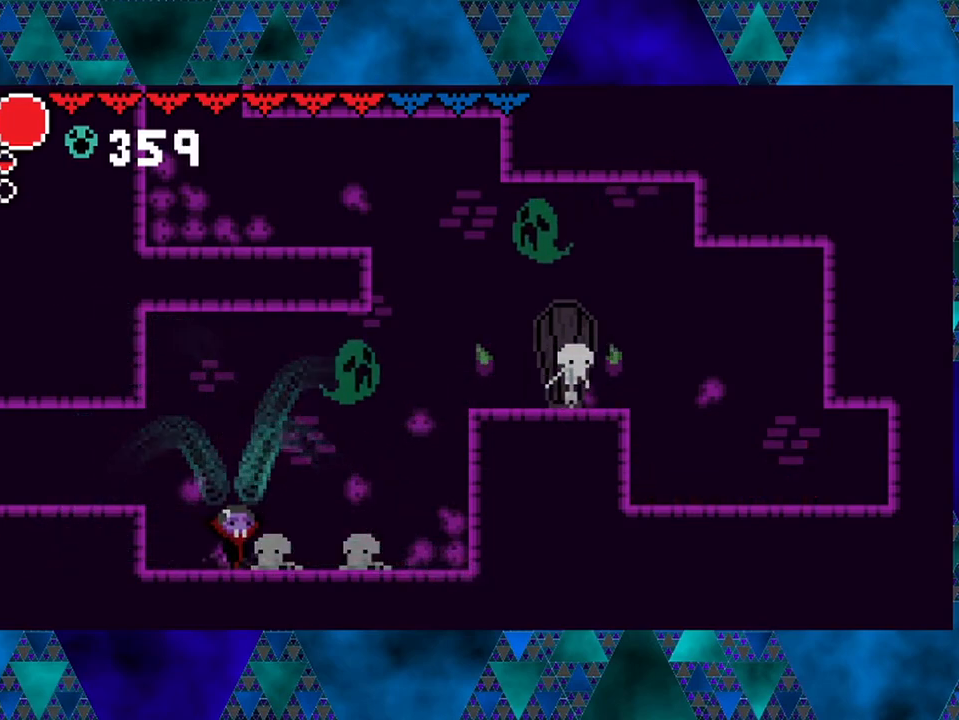
{"buttons": ["DPAD_RIGHT"], "left_stick": "center", "right_stick": "center", "events": [[150, "DPAD_RIGHT", "down"]]}
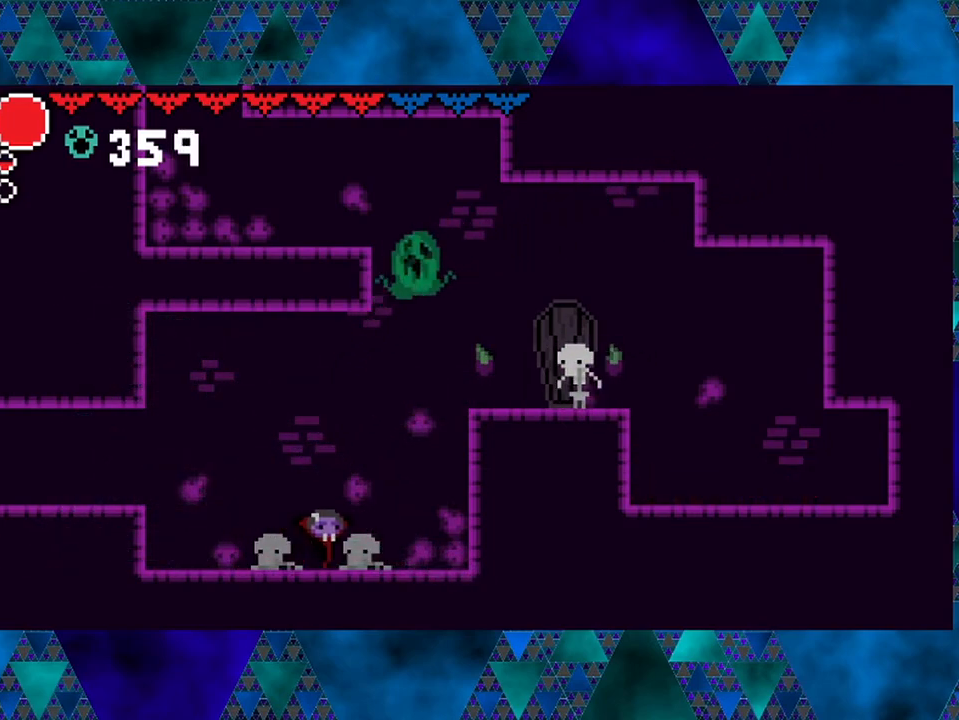
{"buttons": [], "left_stick": "center", "right_stick": "center", "events": [[467, "DPAD_RIGHT", "up"]]}
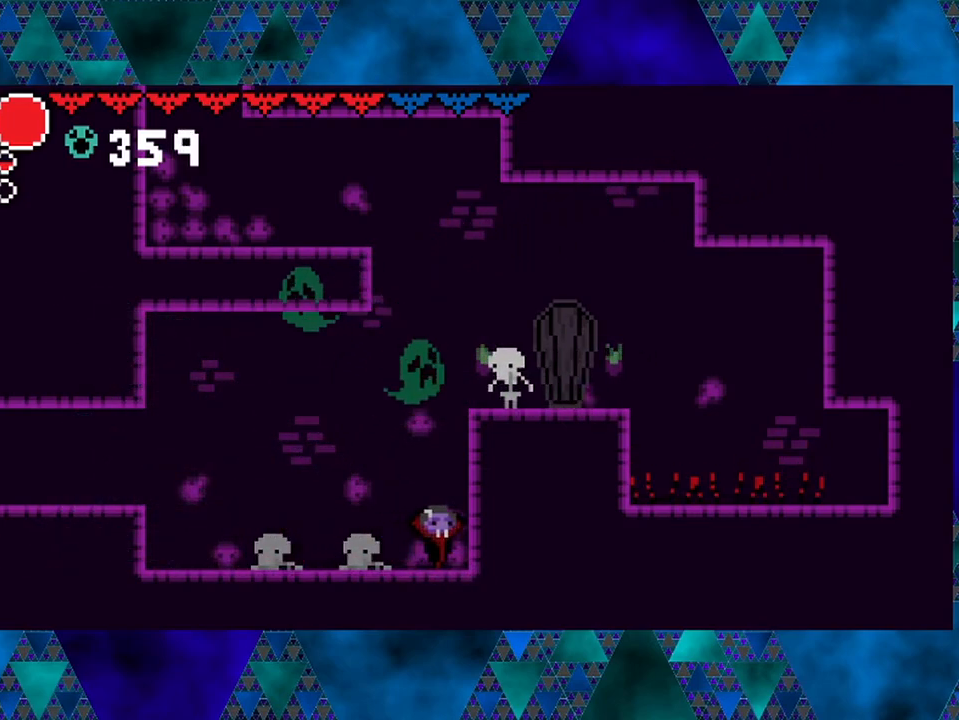
{"buttons": ["DPAD_LEFT"], "left_stick": "center", "right_stick": "center", "events": [[17, "B", "down"], [183, "Y", "down"], [400, "DPAD_LEFT", "down"], [467, "B", "up"], [467, "Y", "up"]]}
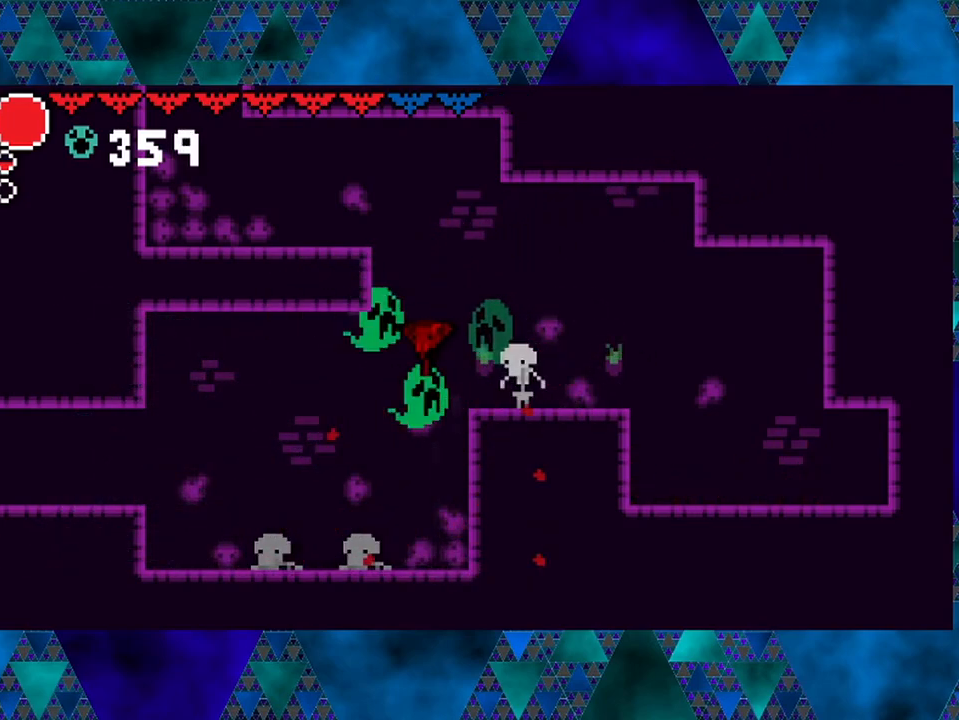
{"buttons": ["DPAD_UP"], "left_stick": "center", "right_stick": "center", "events": [[317, "DPAD_LEFT", "up"], [333, "DPAD_RIGHT", "down"], [483, "DPAD_UP", "down"], [500, "DPAD_RIGHT", "up"]]}
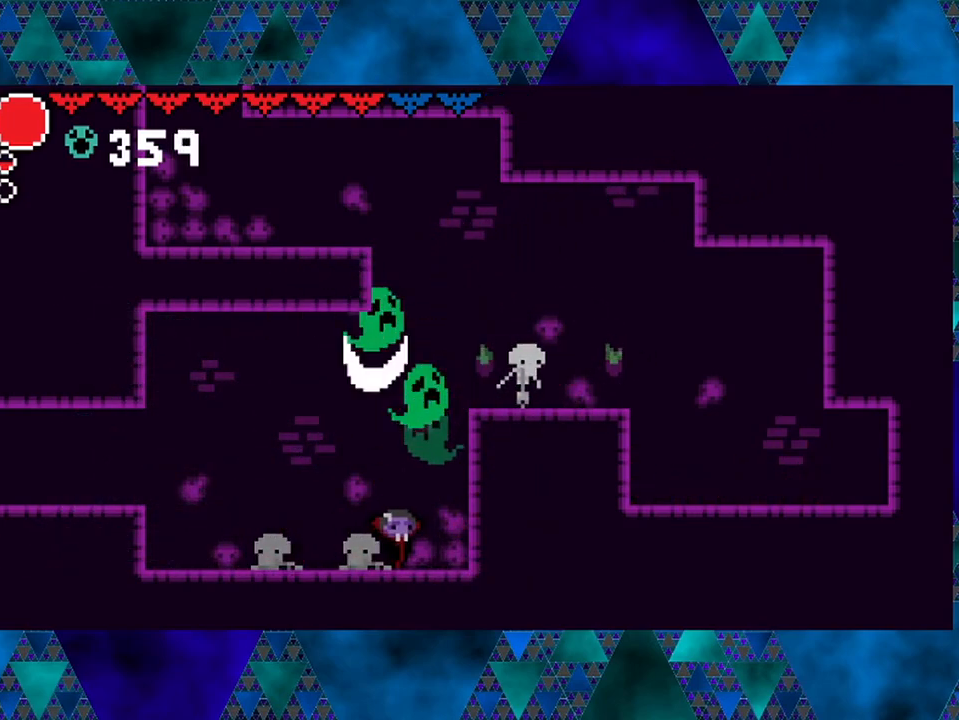
{"buttons": ["DPAD_LEFT"], "left_stick": "center", "right_stick": "center", "events": [[117, "Y", "down"], [300, "Y", "up"], [367, "DPAD_LEFT", "down"], [500, "DPAD_UP", "up"]]}
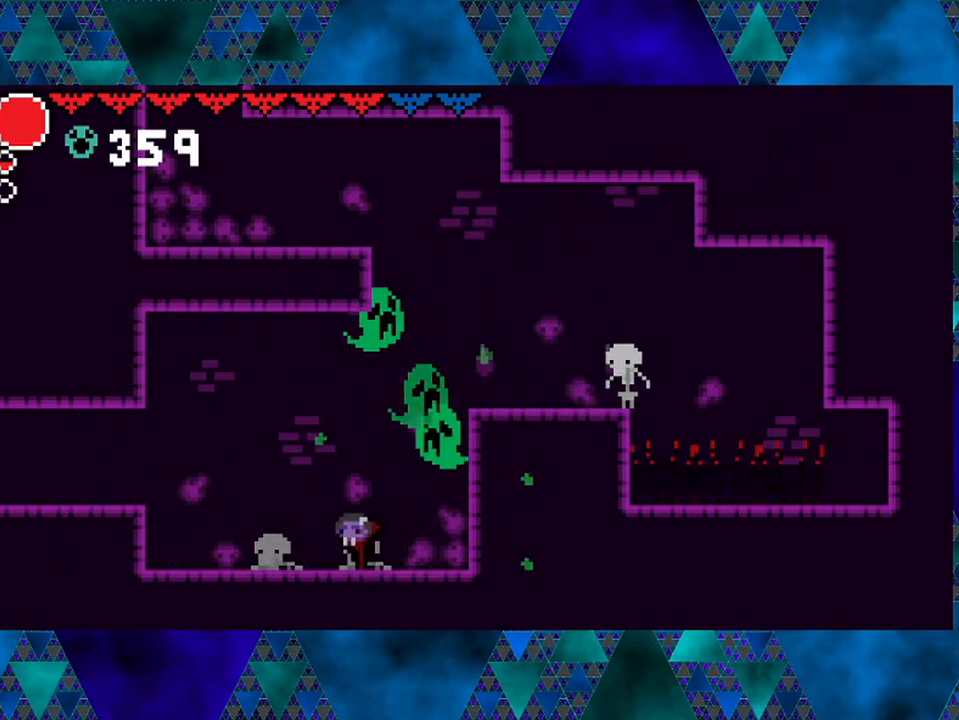
{"buttons": ["B", "Y"], "left_stick": "center", "right_stick": "center", "events": [[283, "B", "down"], [283, "DPAD_LEFT", "up"], [283, "DPAD_RIGHT", "down"], [333, "Y", "down"], [400, "DPAD_RIGHT", "up"]]}
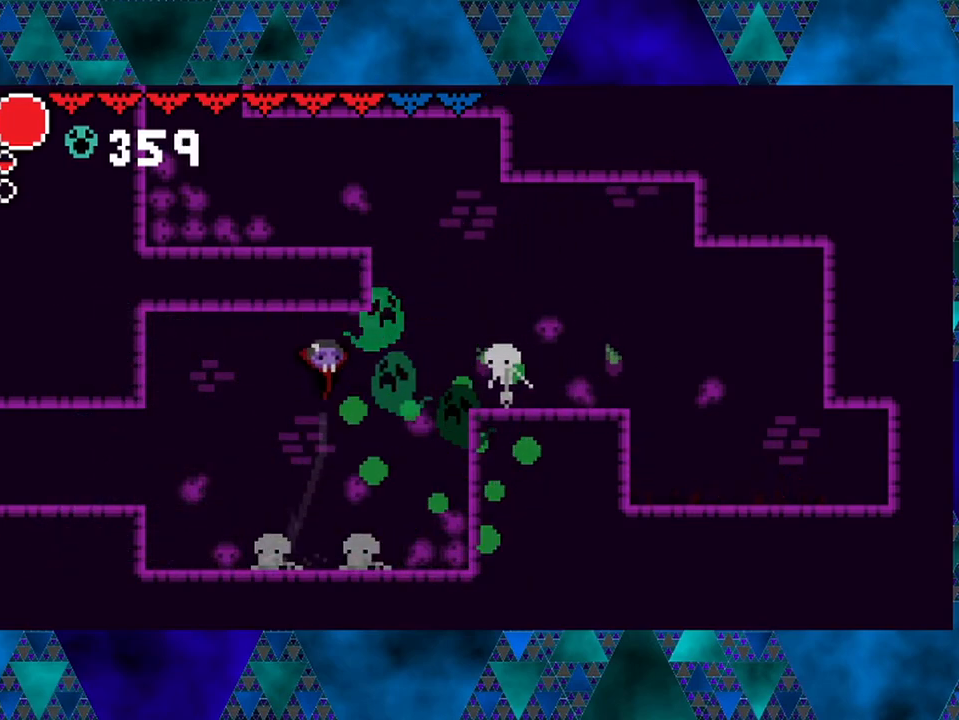
{"buttons": [], "left_stick": "center", "right_stick": "center", "events": [[83, "B", "up"], [83, "Y", "up"], [250, "Y", "down"], [383, "Y", "up"]]}
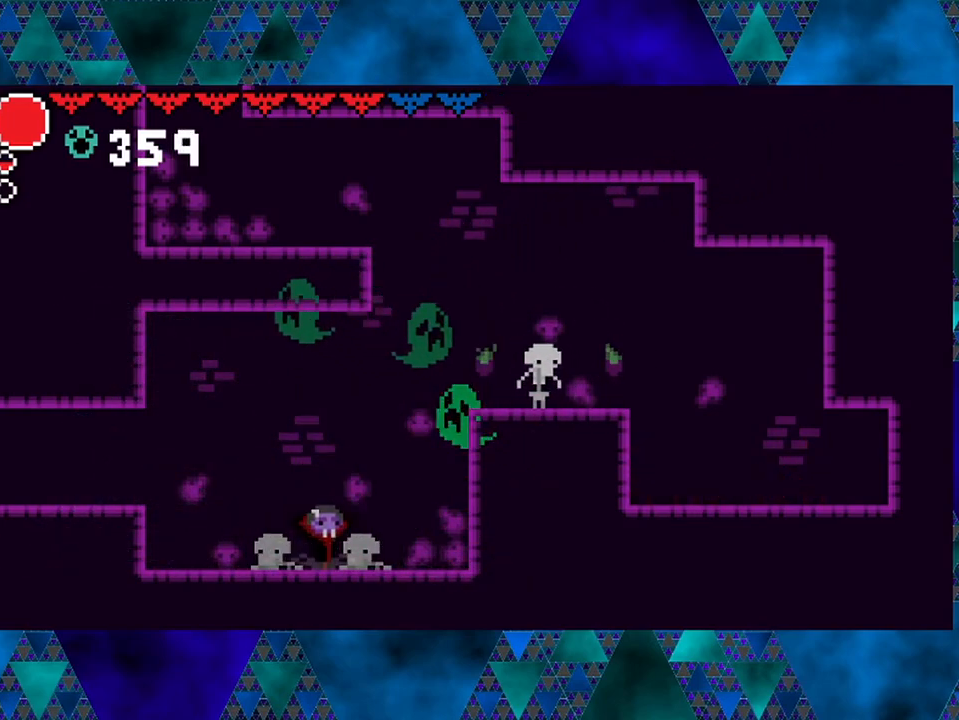
{"buttons": ["B", "DPAD_RIGHT"], "left_stick": "center", "right_stick": "center", "events": [[450, "DPAD_RIGHT", "down"], [467, "B", "down"]]}
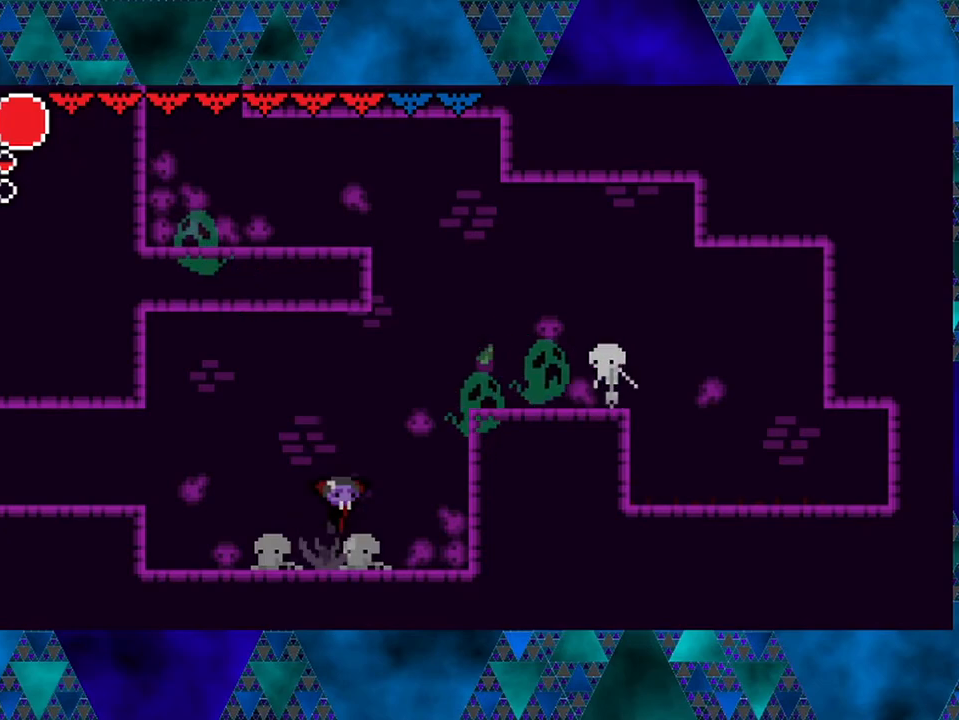
{"buttons": ["Y"], "left_stick": "center", "right_stick": "center", "events": [[67, "Y", "down"], [183, "DPAD_RIGHT", "up"], [267, "B", "up"], [267, "Y", "up"], [483, "Y", "down"]]}
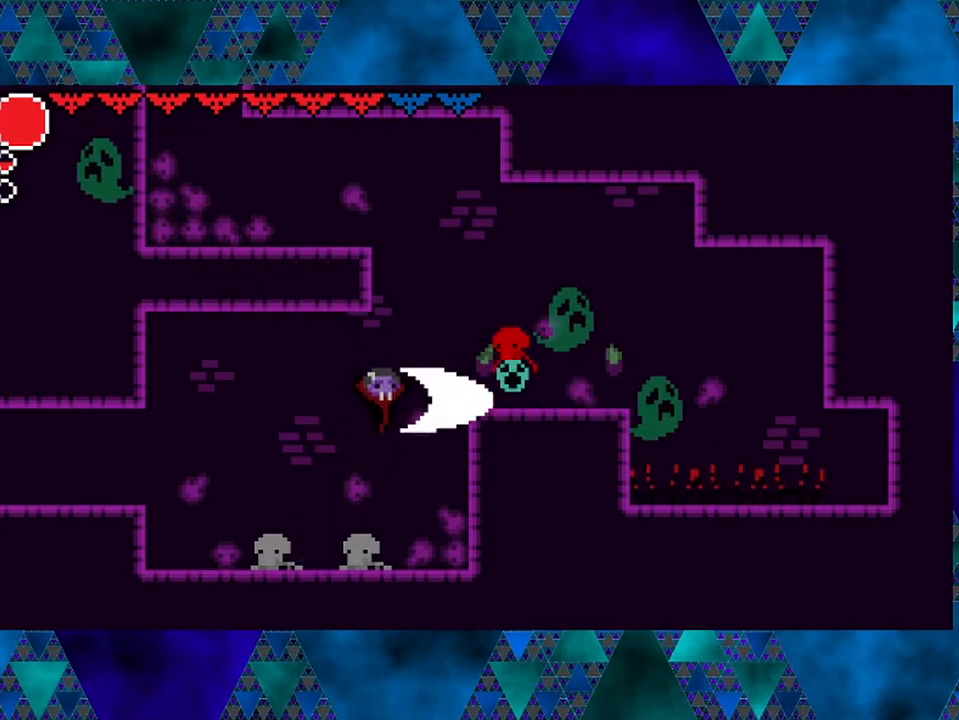
{"buttons": ["B", "DPAD_RIGHT"], "left_stick": "center", "right_stick": "center", "events": [[150, "Y", "up"], [367, "B", "down"], [367, "DPAD_RIGHT", "down"]]}
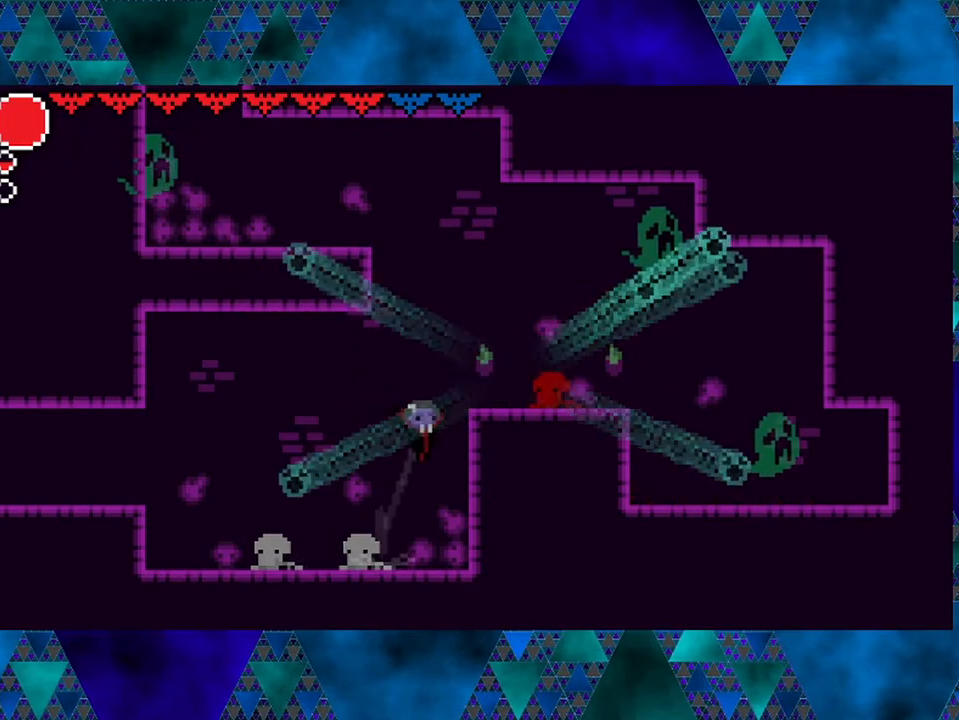
{"buttons": ["DPAD_LEFT"], "left_stick": "center", "right_stick": "center", "events": [[150, "DPAD_RIGHT", "up"], [200, "Y", "down"], [350, "B", "up"], [383, "Y", "up"], [417, "DPAD_LEFT", "down"]]}
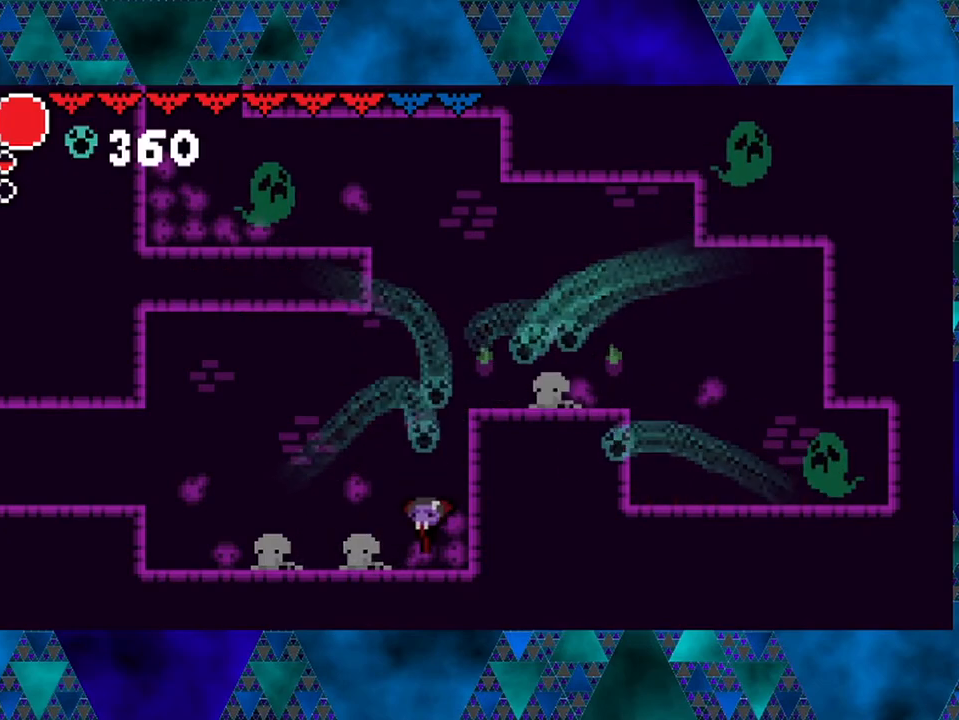
{"buttons": ["DPAD_LEFT"], "left_stick": "center", "right_stick": "center", "events": []}
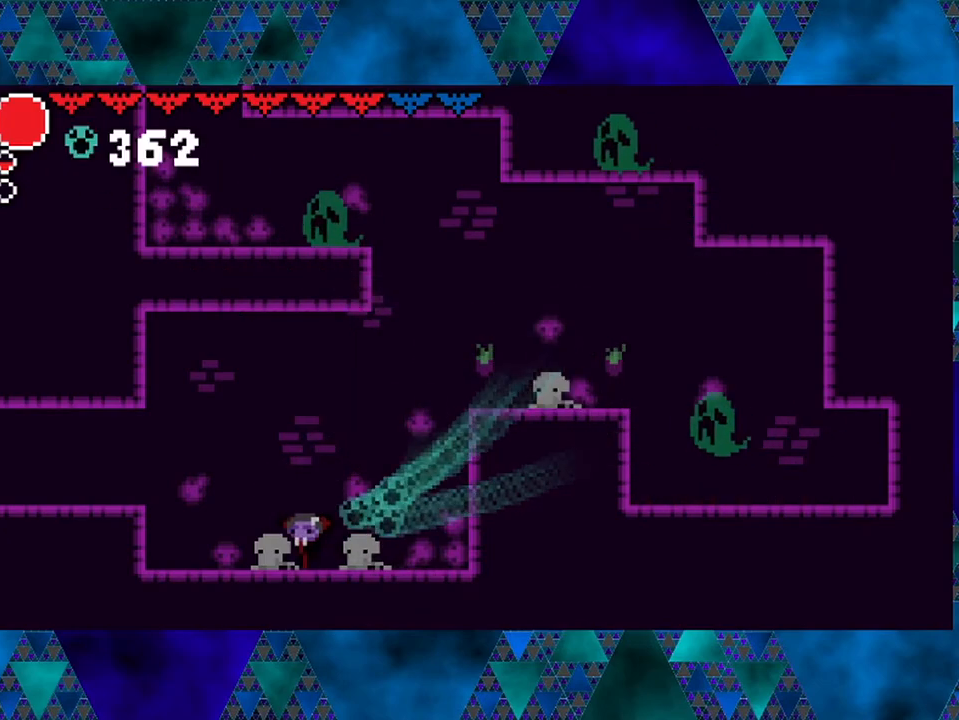
{"buttons": ["DPAD_LEFT"], "left_stick": "center", "right_stick": "center", "events": []}
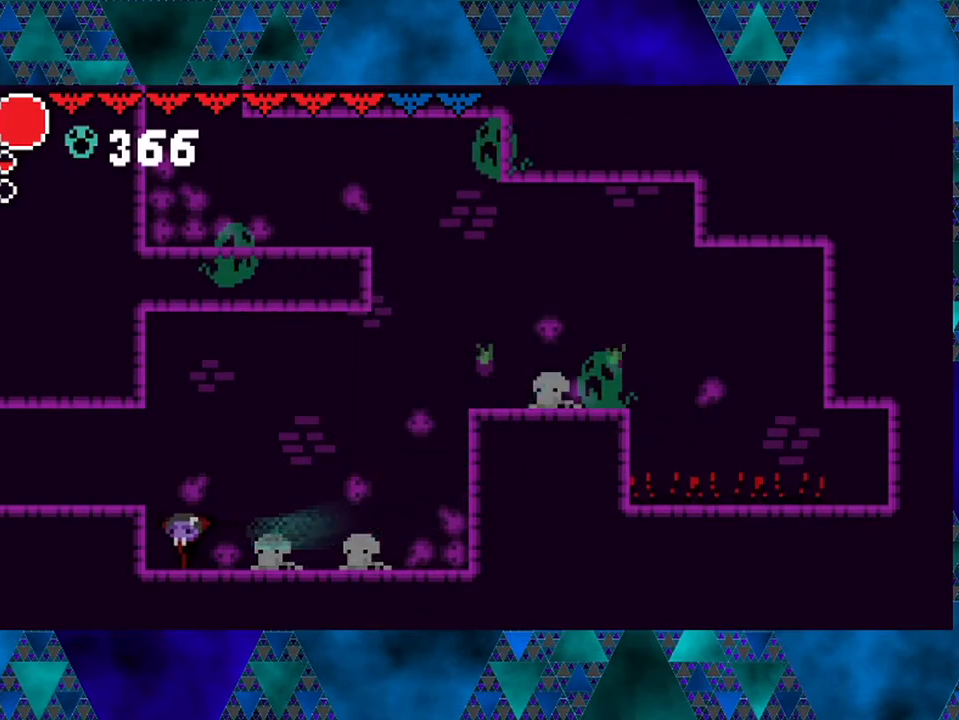
{"buttons": ["DPAD_LEFT"], "left_stick": "center", "right_stick": "center", "events": [[50, "B", "down"], [183, "B", "up"]]}